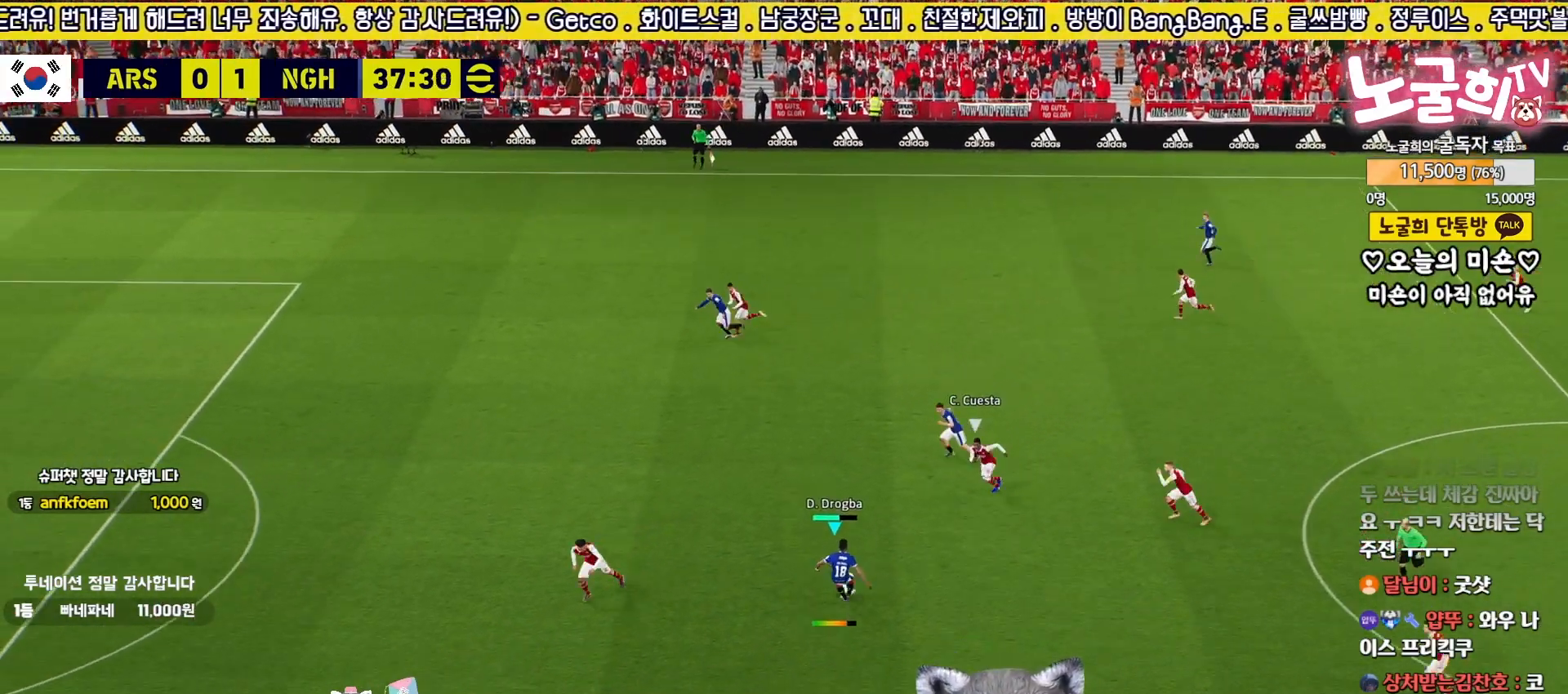
Gameplay with a controller (PlayStation layout); each line is a JSON object with the inputs held at the frame after it. "events" lists button and stick changes between this image and that frame as [ms after this image, input, new state], when the widget could be followed in between.
{"buttons": ["R2"], "left_stick": "down-left", "right_stick": "center", "events": [[67, "left_stick", "down-left"]]}
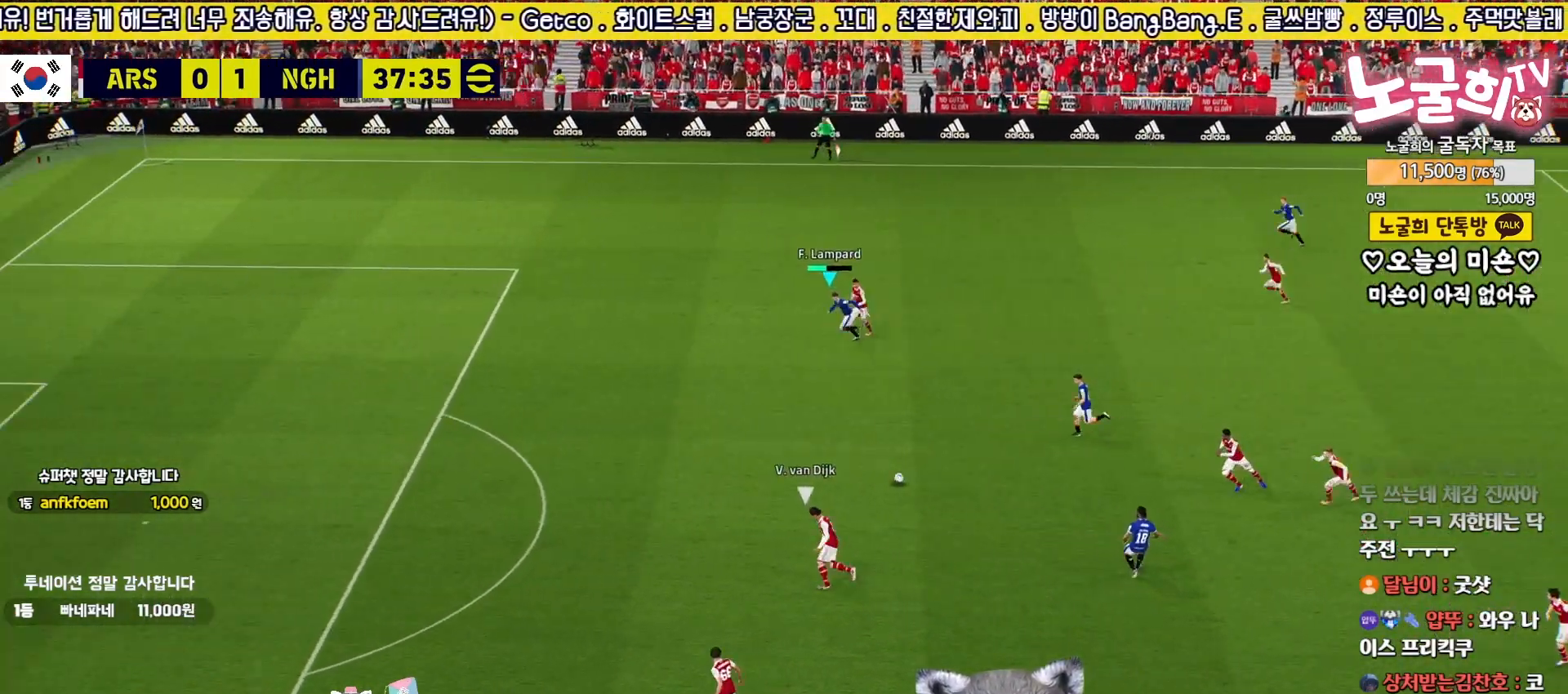
{"buttons": ["R2", "L3"], "left_stick": "down-left", "right_stick": "center", "events": [[283, "L3", "down"]]}
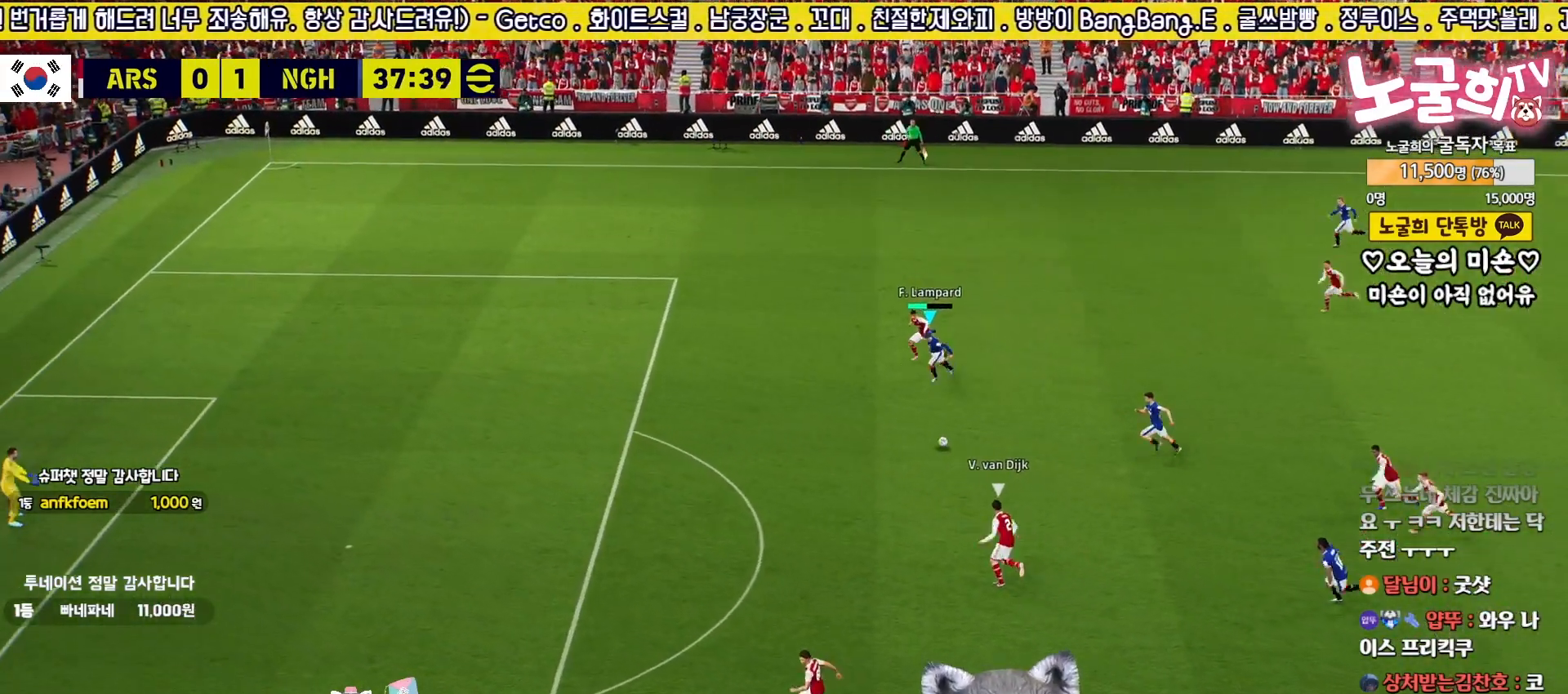
{"buttons": ["R2", "L3"], "left_stick": "down", "right_stick": "center", "events": [[317, "R2", "up"], [367, "SQUARE", "down"], [383, "R2", "down"], [467, "SQUARE", "up"], [467, "left_stick", "down"]]}
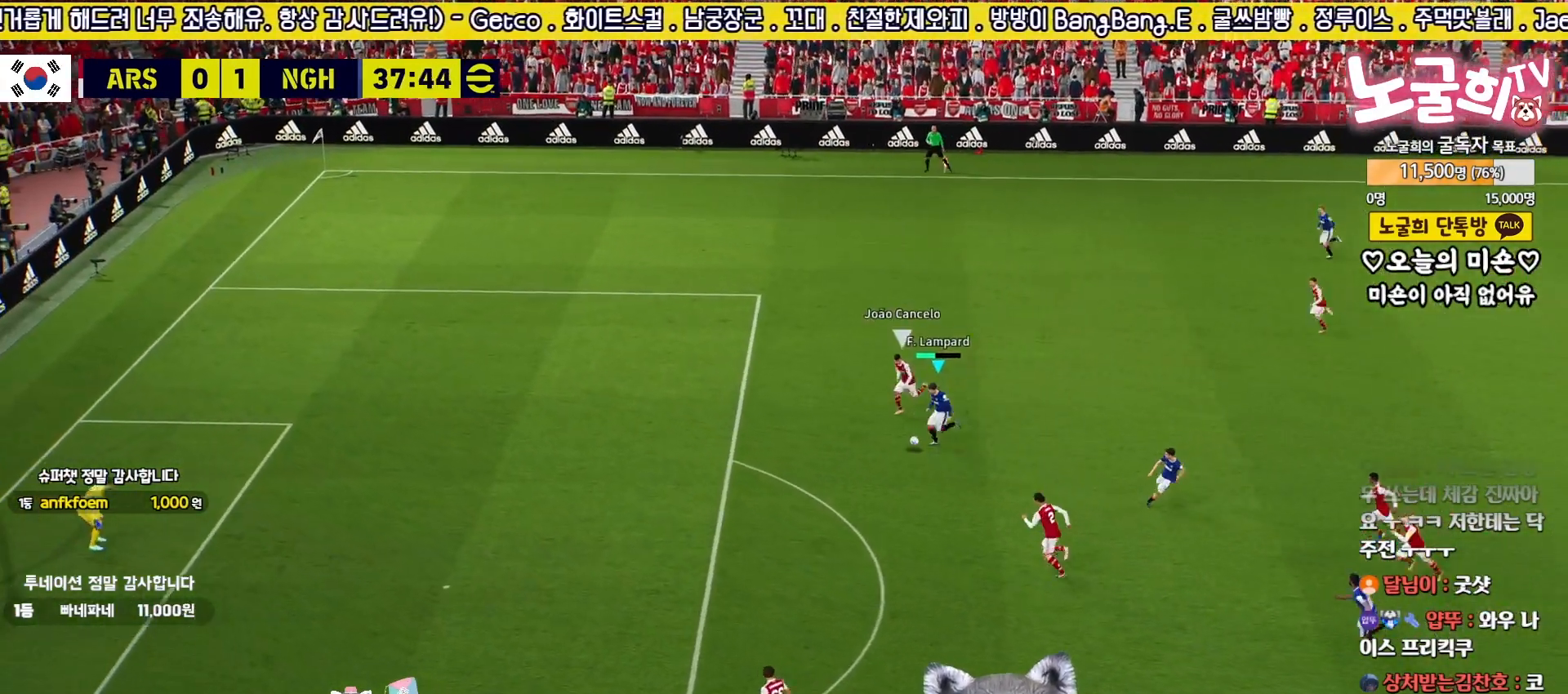
{"buttons": ["R2", "L3"], "left_stick": "down", "right_stick": "center", "events": []}
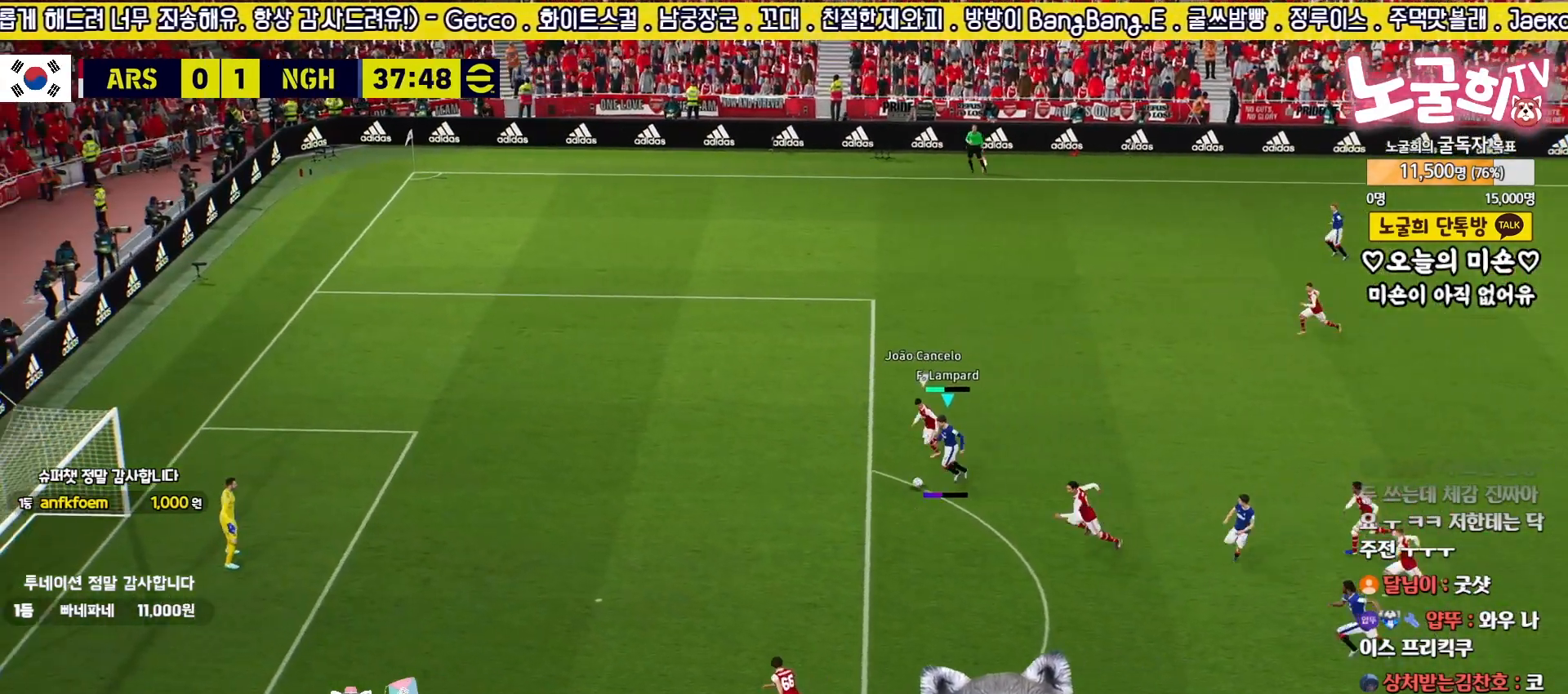
{"buttons": ["R2", "L3"], "left_stick": "down", "right_stick": "center", "events": []}
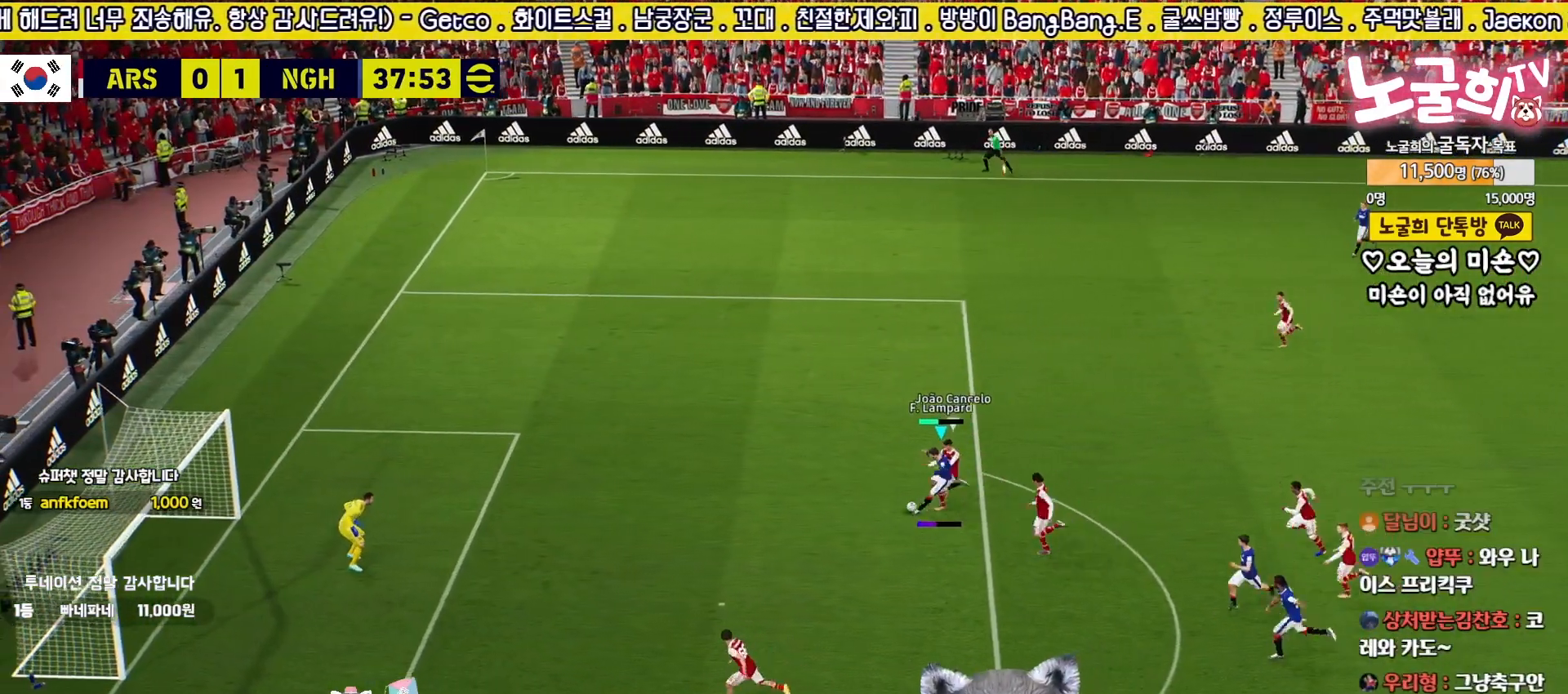
{"buttons": ["R2", "L3"], "left_stick": "down", "right_stick": "center", "events": []}
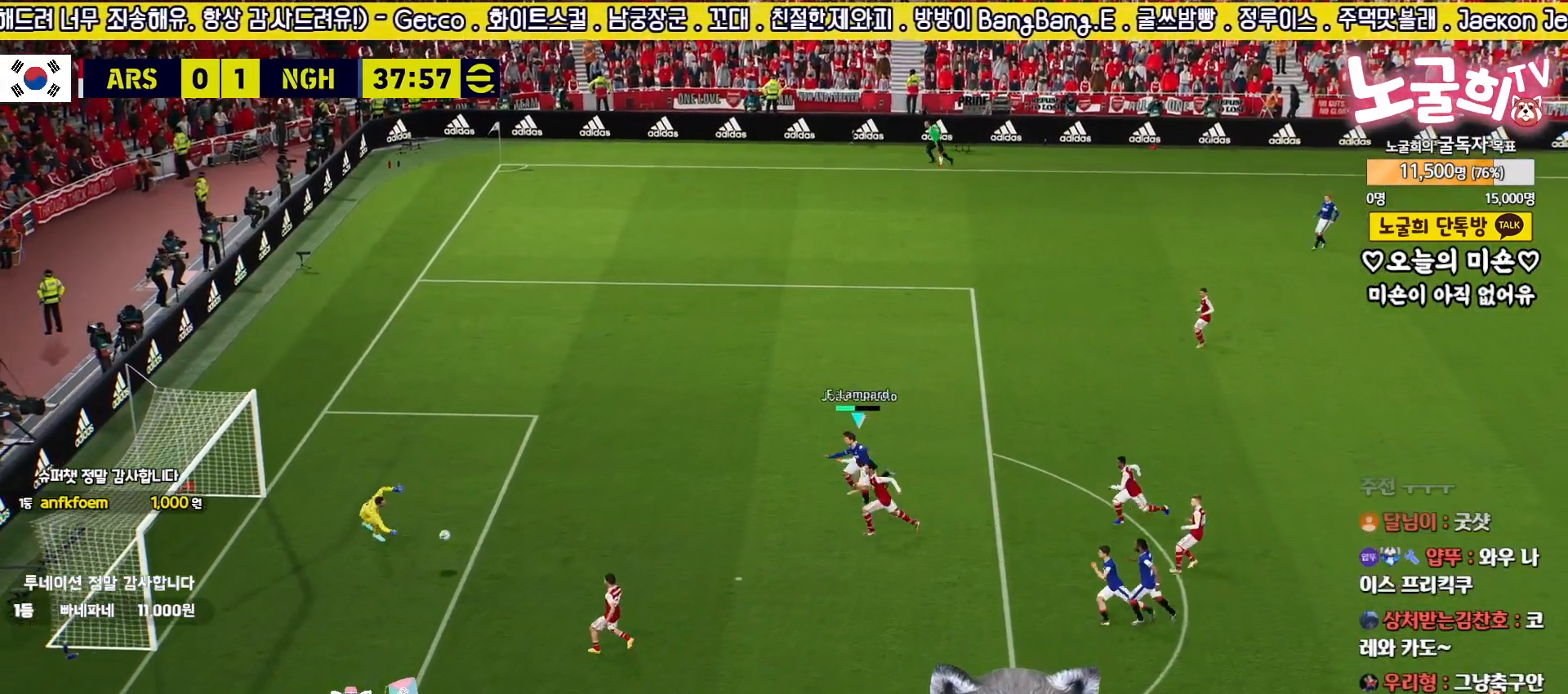
{"buttons": ["CROSS"], "left_stick": "center", "right_stick": "center", "events": [[117, "R2", "up"], [133, "L3", "up"], [133, "left_stick", "down-left"], [267, "left_stick", "center"], [400, "CROSS", "down"]]}
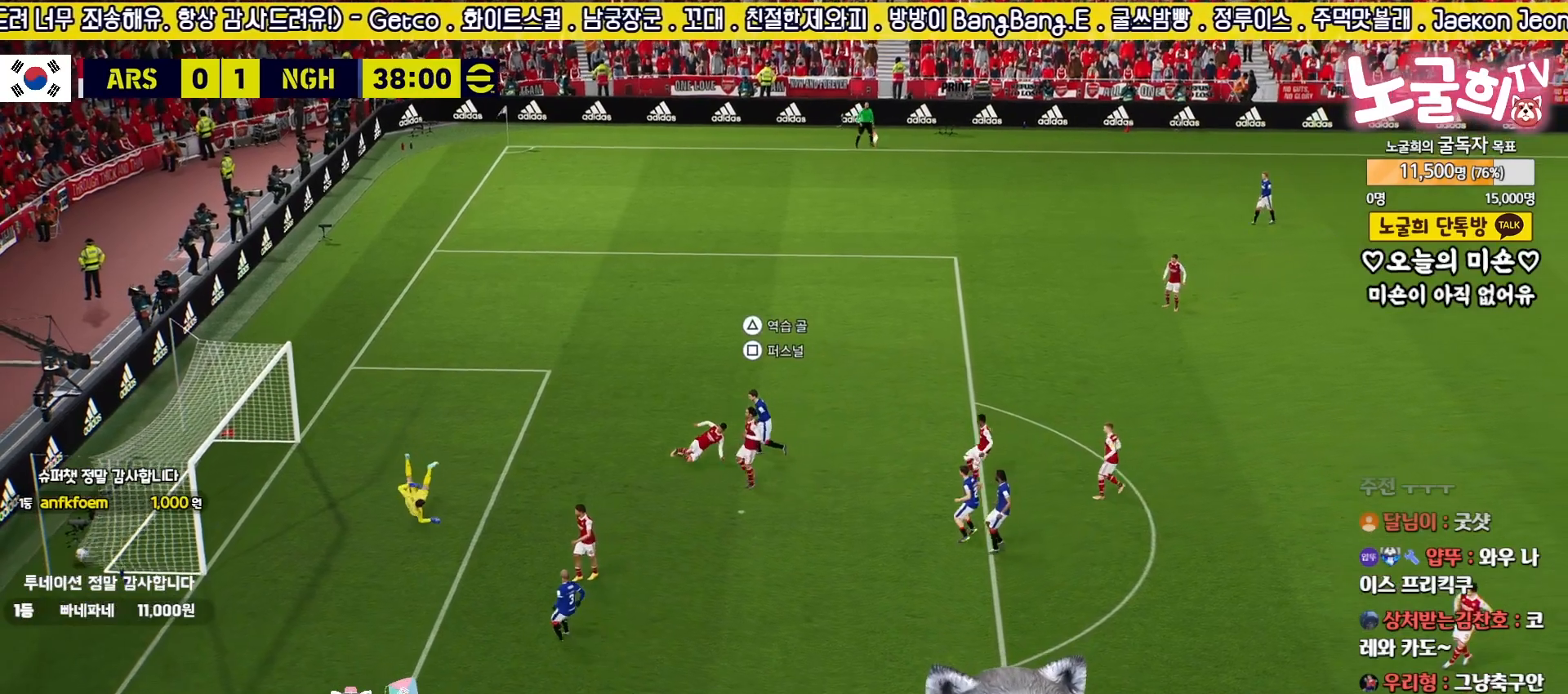
{"buttons": [], "left_stick": "center", "right_stick": "center", "events": [[17, "CROSS", "up"], [100, "CROSS", "down"], [167, "CROSS", "up"], [250, "CROSS", "down"], [333, "CROSS", "up"], [400, "CROSS", "down"], [467, "CROSS", "up"]]}
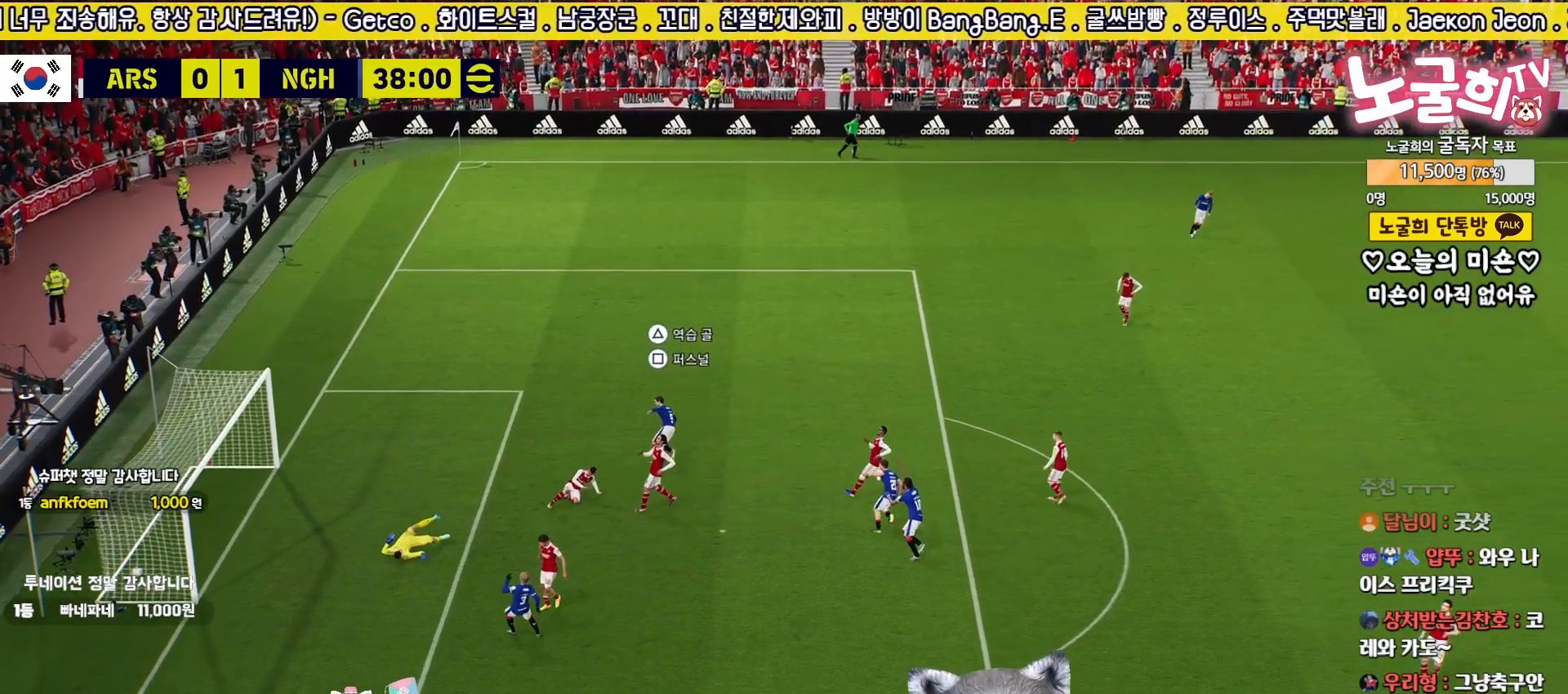
{"buttons": ["CROSS"], "left_stick": "center", "right_stick": "center", "events": [[33, "CROSS", "down"], [117, "CROSS", "up"], [183, "CROSS", "down"], [267, "CROSS", "up"], [317, "CROSS", "down"], [417, "CROSS", "up"], [467, "CROSS", "down"]]}
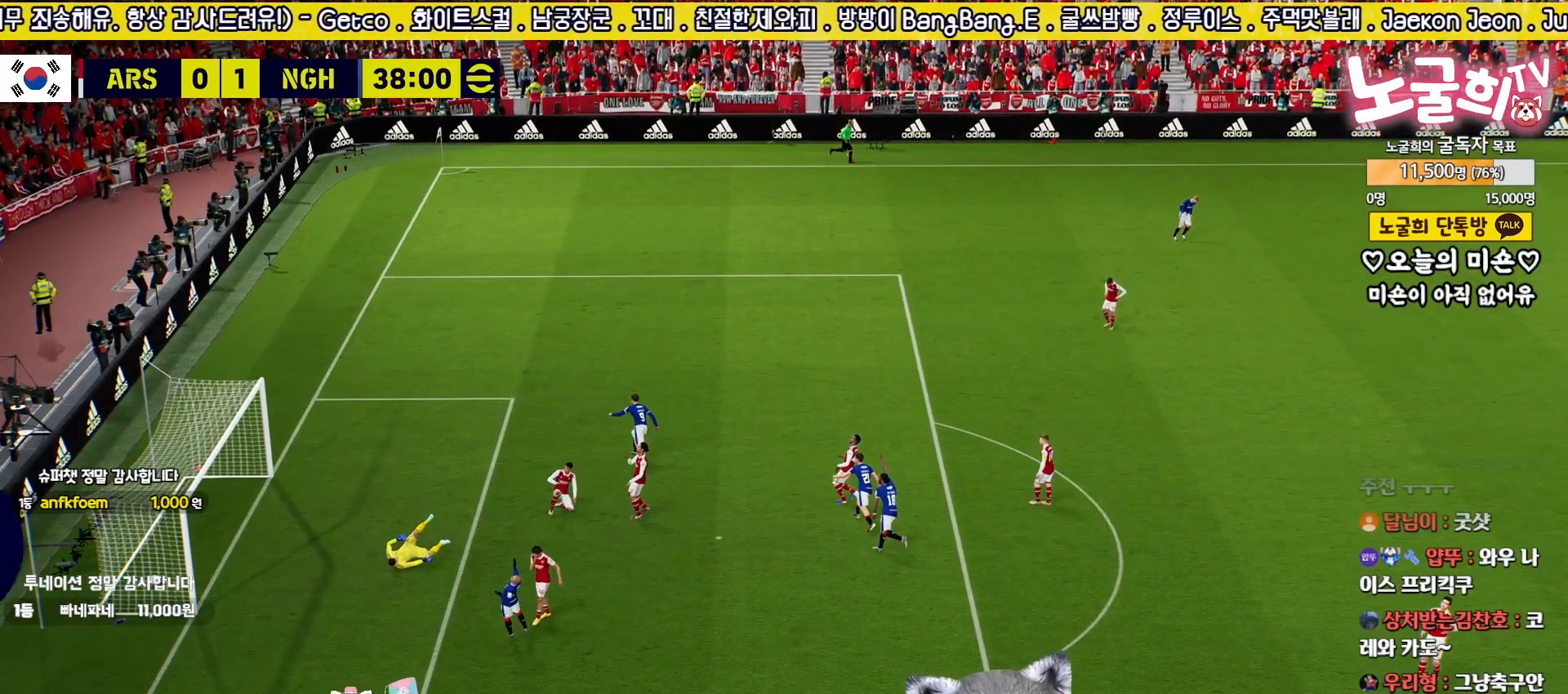
{"buttons": [], "left_stick": "center", "right_stick": "center", "events": [[50, "CROSS", "up"], [117, "CROSS", "down"], [200, "CROSS", "up"], [267, "CROSS", "down"], [333, "CROSS", "up"], [400, "CROSS", "down"], [483, "CROSS", "up"]]}
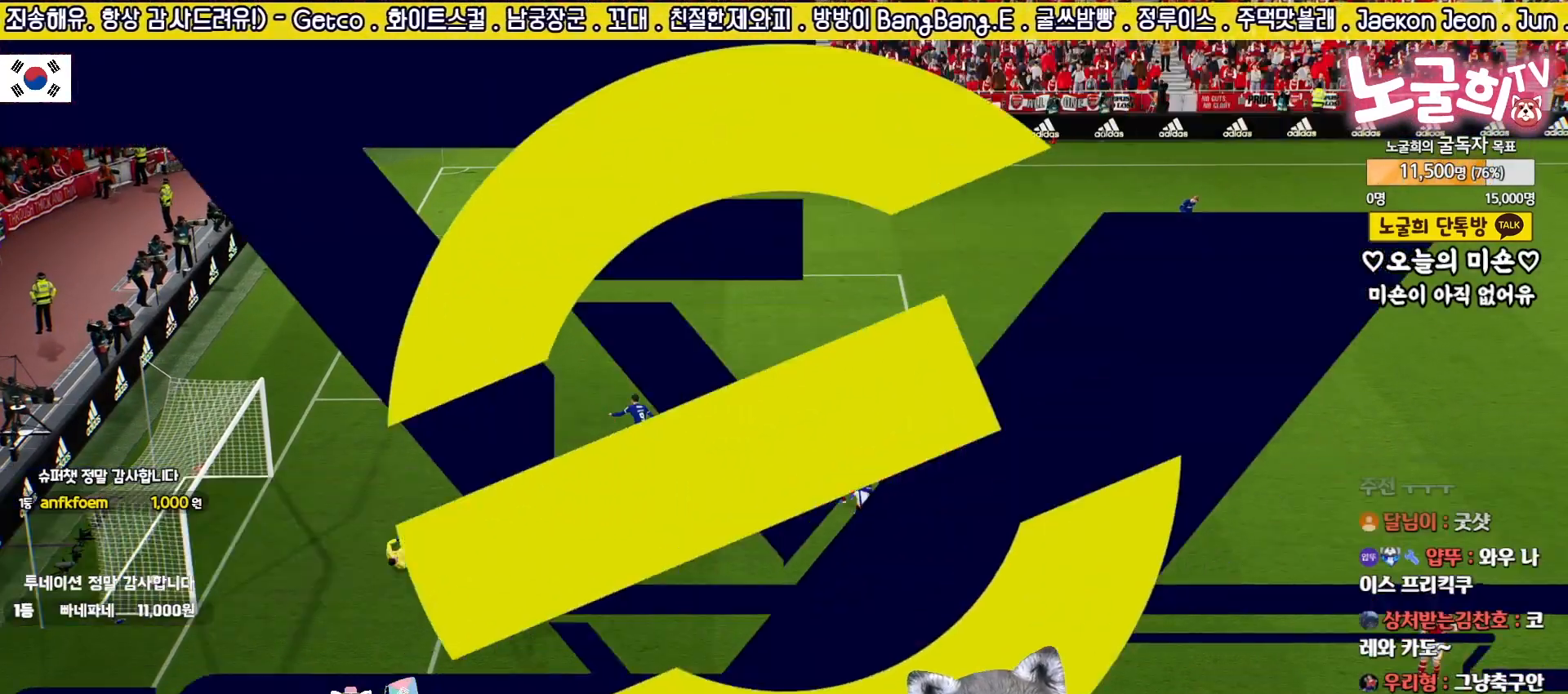
{"buttons": [], "left_stick": "center", "right_stick": "center", "events": [[50, "CROSS", "down"], [133, "CROSS", "up"], [183, "CROSS", "down"], [283, "CROSS", "up"], [367, "CROSS", "down"], [467, "CROSS", "up"]]}
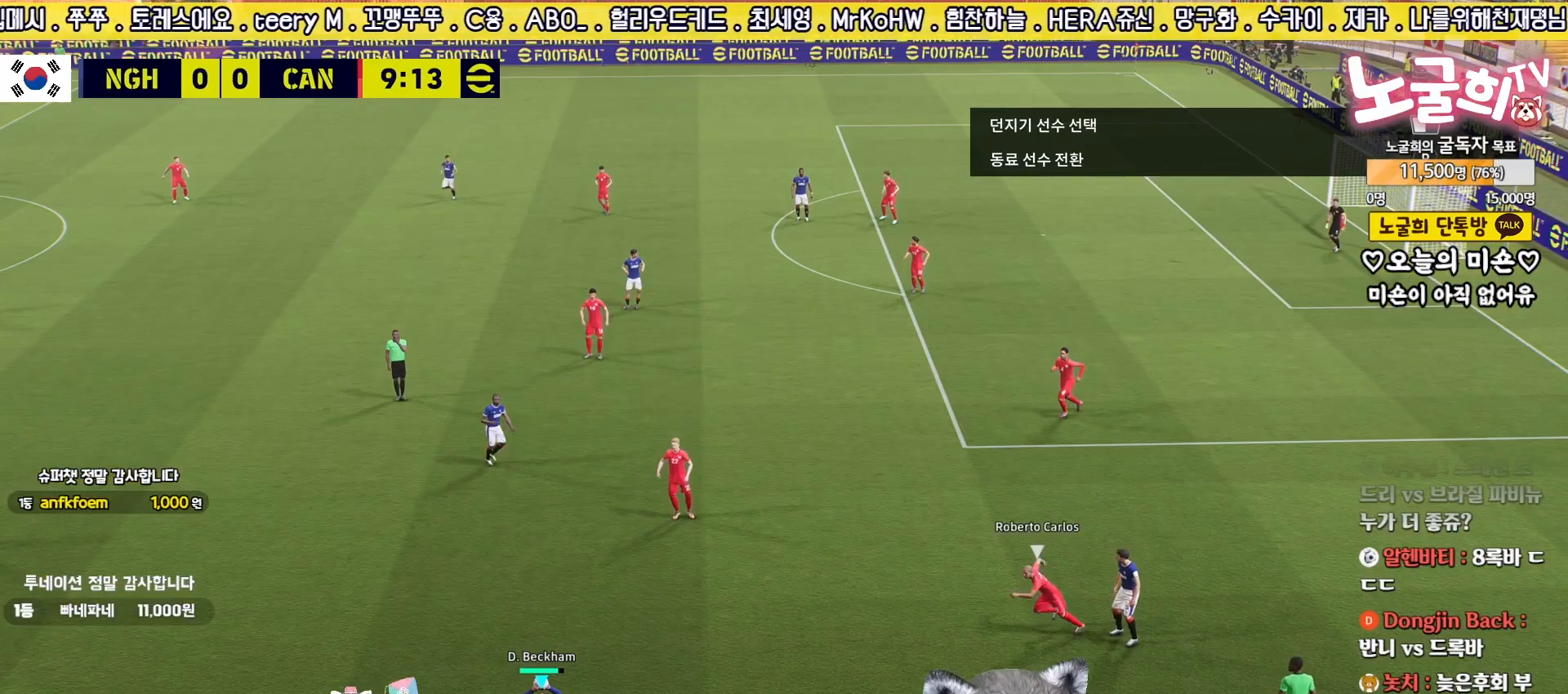
{"buttons": [], "left_stick": "left", "right_stick": "center", "events": [[283, "left_stick", "left"], [350, "CROSS", "down"], [433, "CROSS", "up"]]}
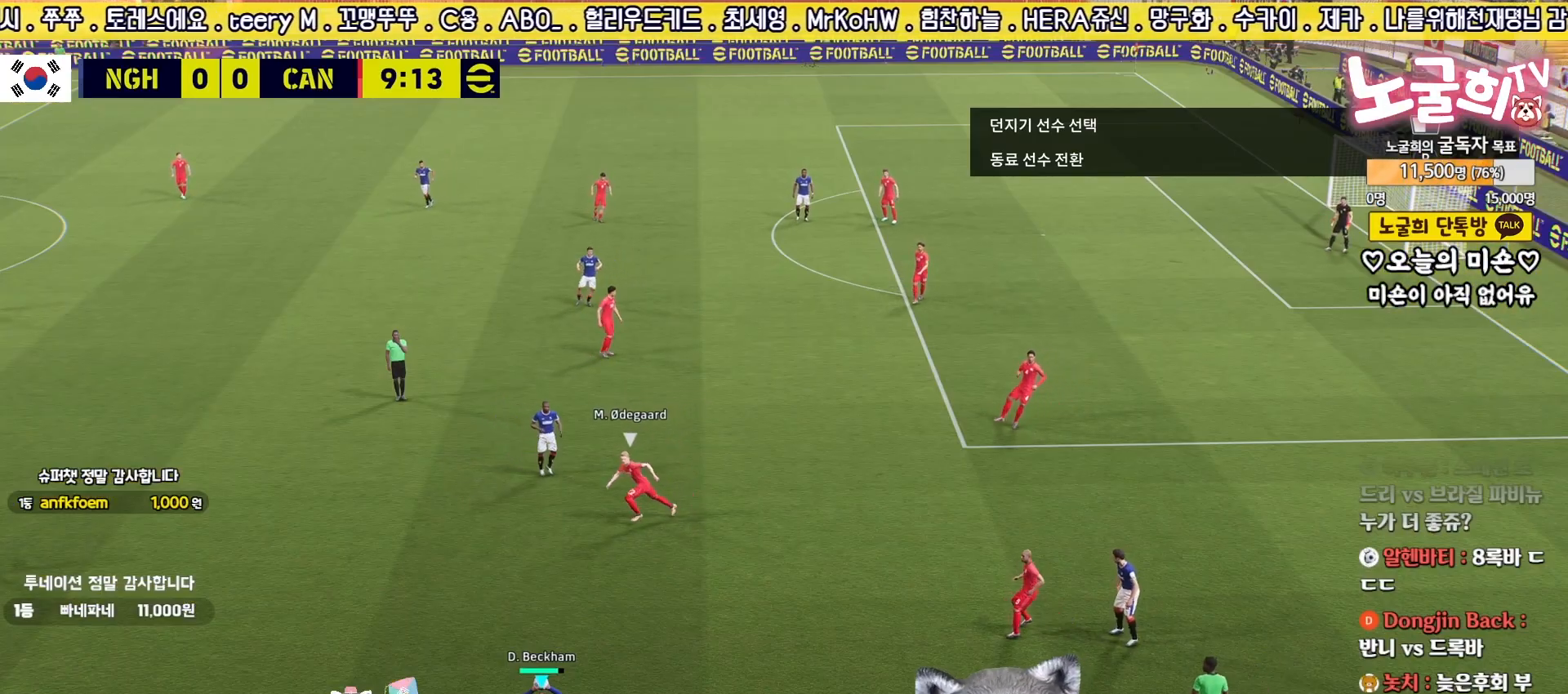
{"buttons": [], "left_stick": "left", "right_stick": "center", "events": []}
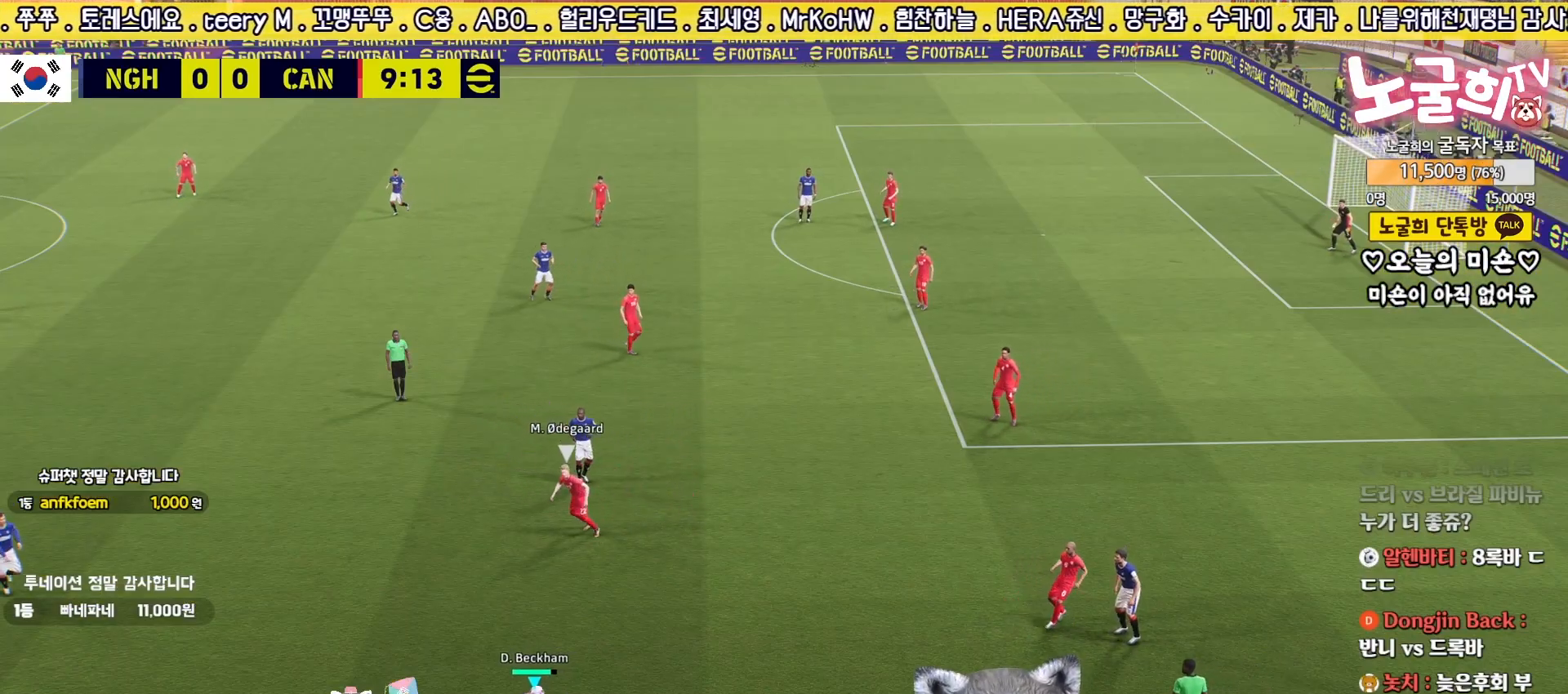
{"buttons": ["CROSS"], "left_stick": "down-right", "right_stick": "center", "events": [[167, "left_stick", "center"], [383, "left_stick", "down-right"], [483, "CROSS", "down"]]}
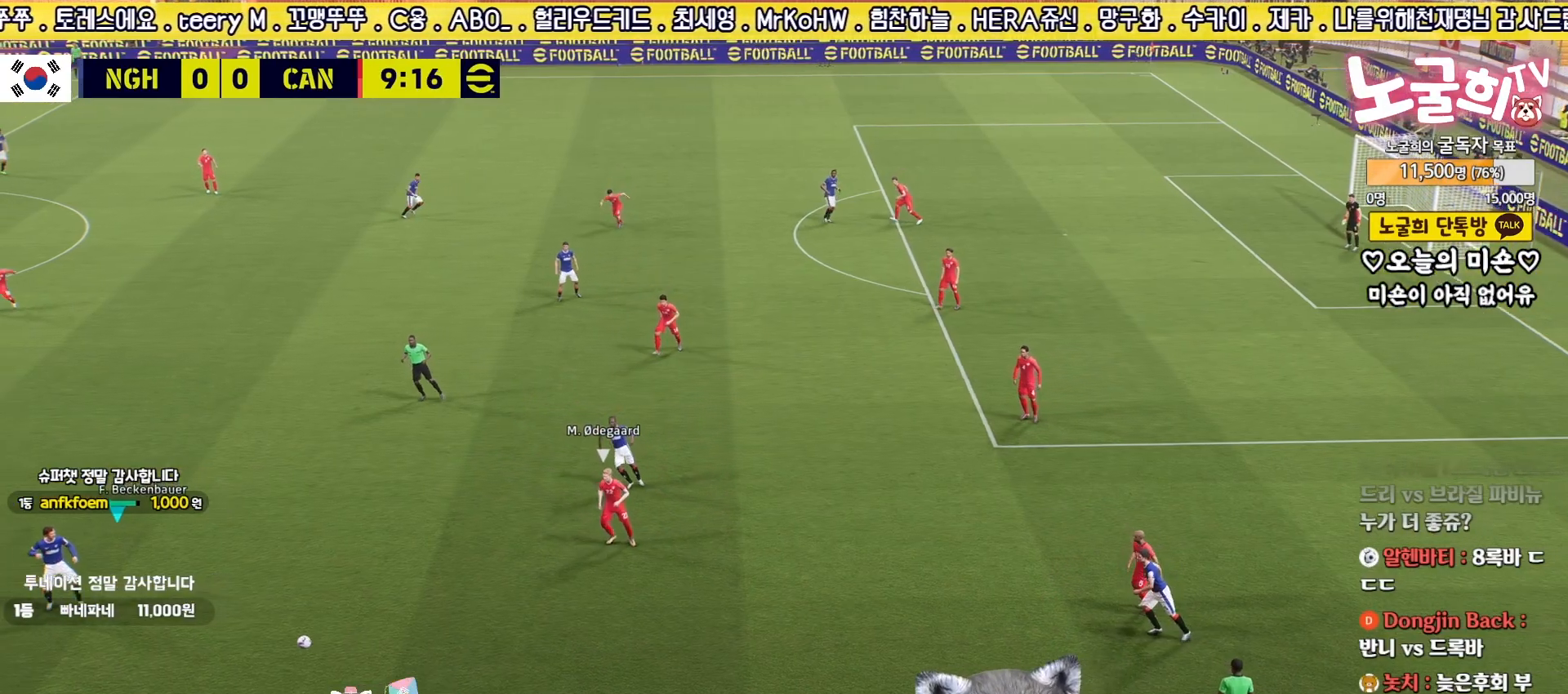
{"buttons": [], "left_stick": "down-right", "right_stick": "center", "events": [[83, "CROSS", "up"]]}
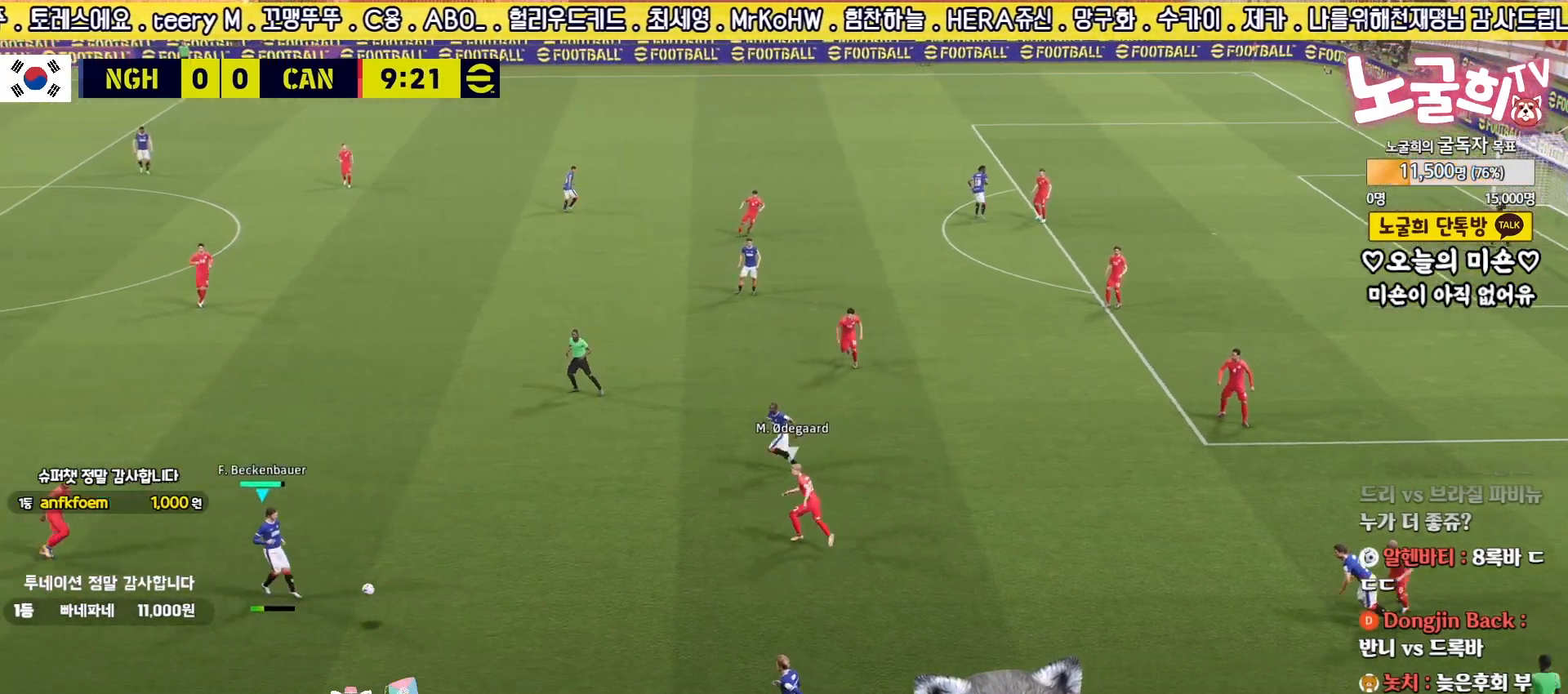
{"buttons": [], "left_stick": "up-right", "right_stick": "center", "events": [[267, "left_stick", "up-right"]]}
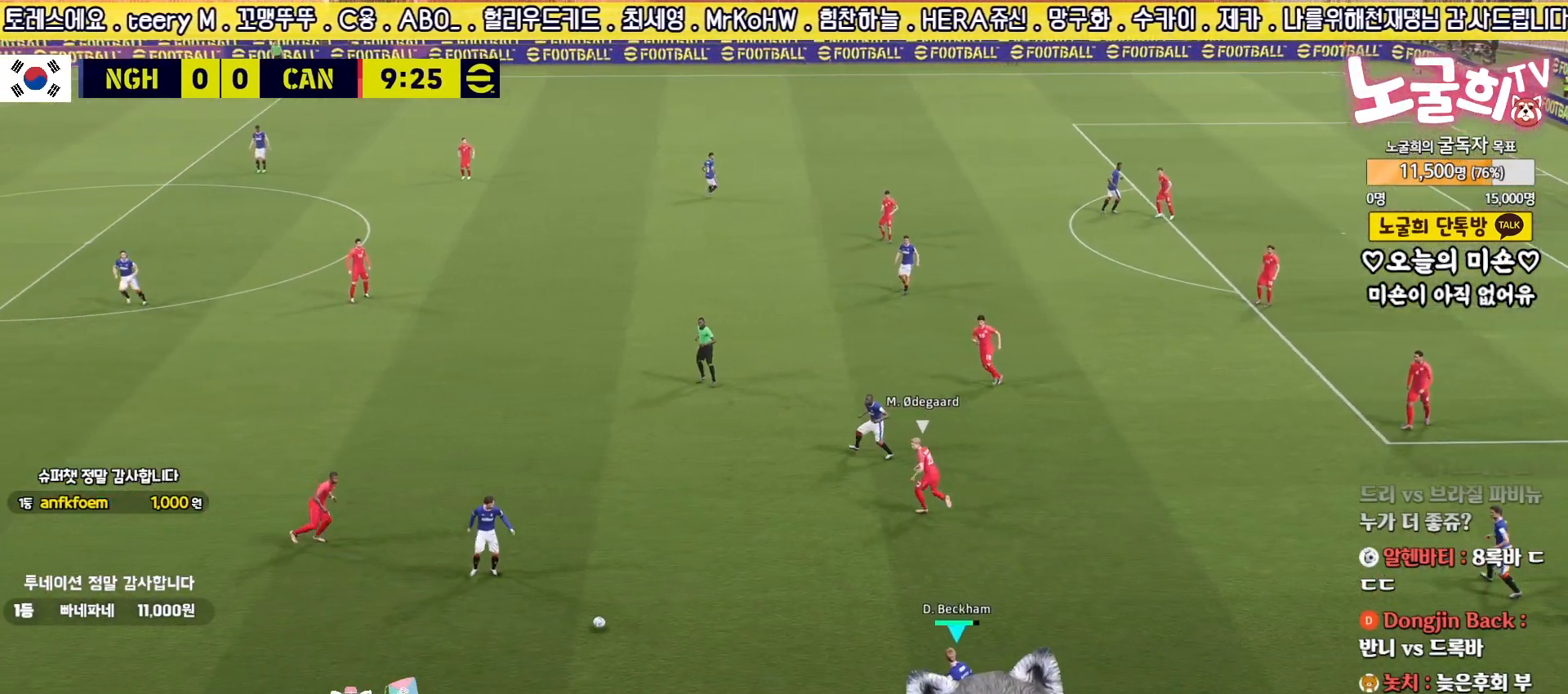
{"buttons": [], "left_stick": "up-right", "right_stick": "center", "events": []}
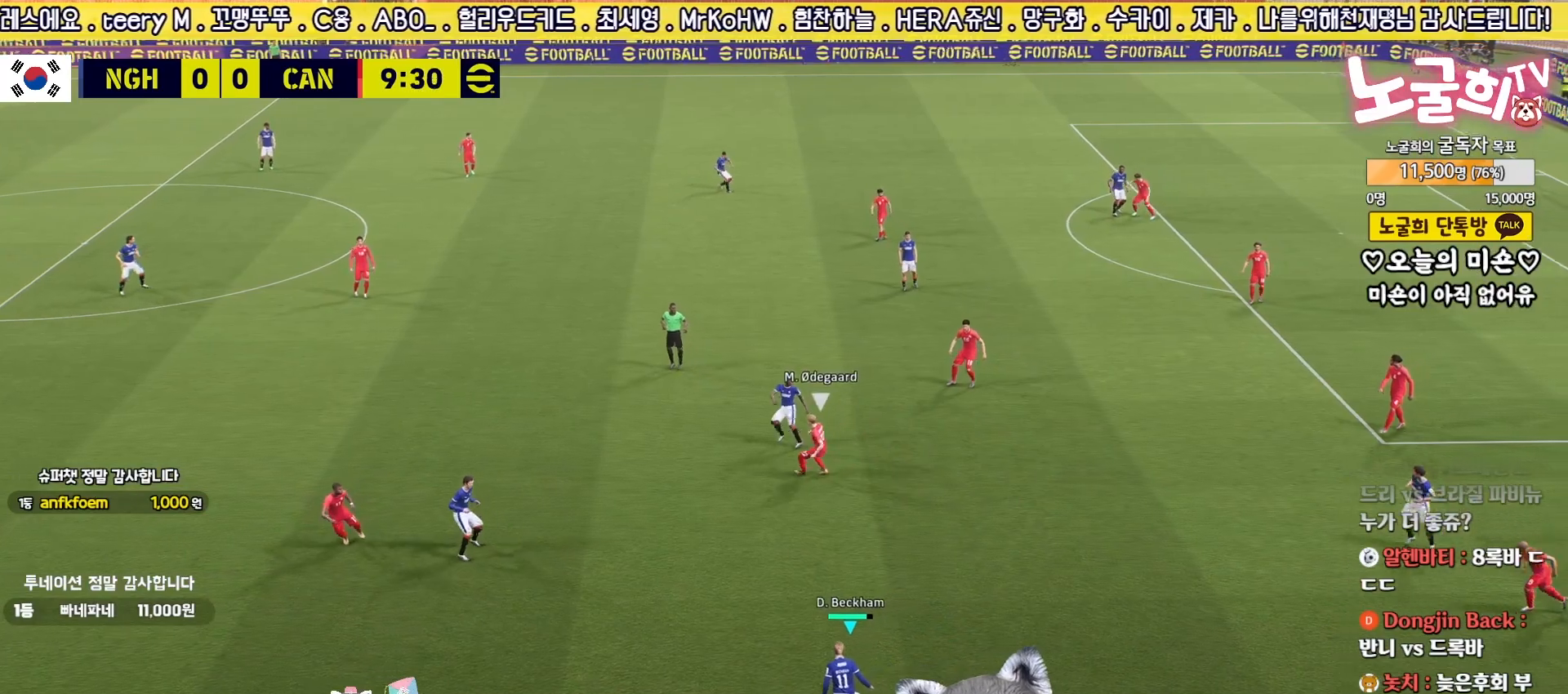
{"buttons": ["CIRCLE", "L1", "L3"], "left_stick": "right", "right_stick": "center", "events": [[100, "left_stick", "right"], [417, "L1", "down"], [467, "L3", "down"], [500, "CIRCLE", "down"]]}
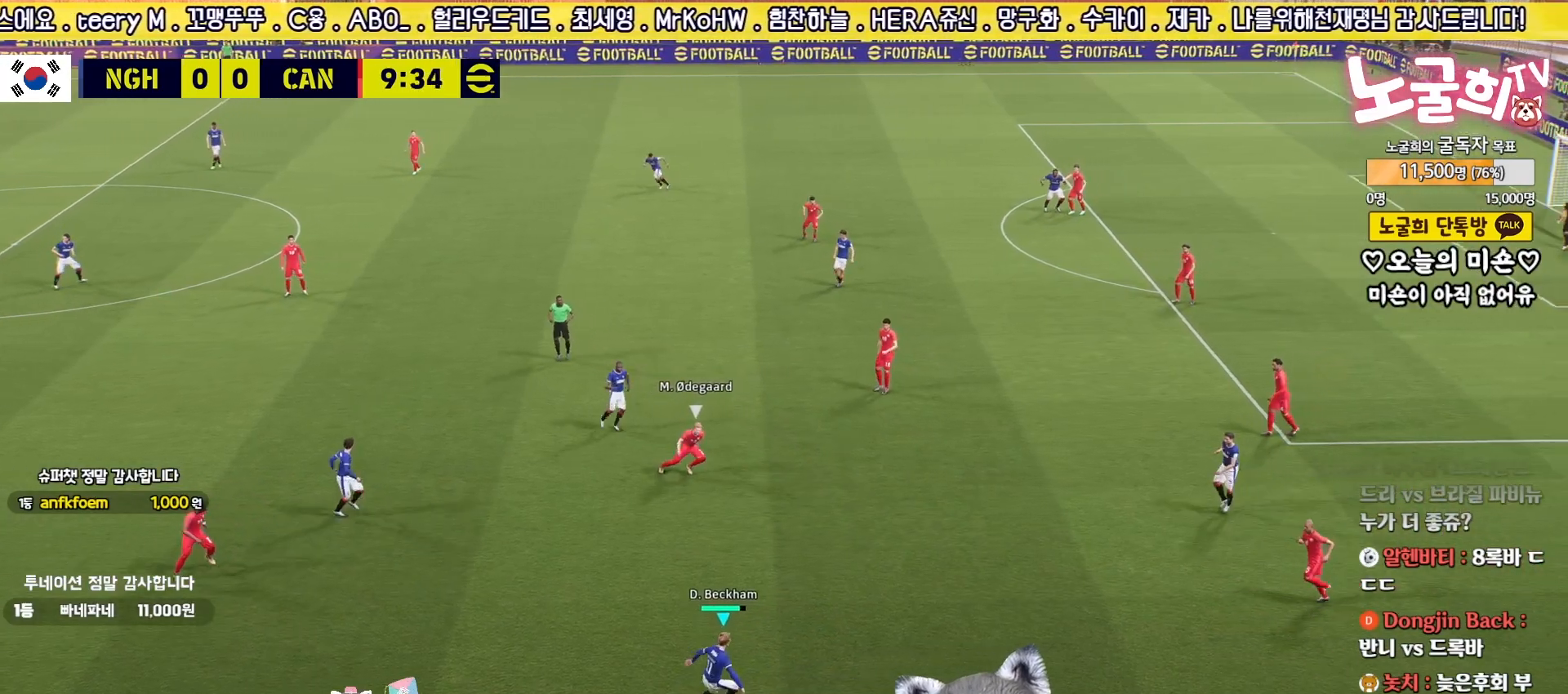
{"buttons": ["CIRCLE", "L1", "L3"], "left_stick": "up-right", "right_stick": "center", "events": [[67, "left_stick", "up-right"]]}
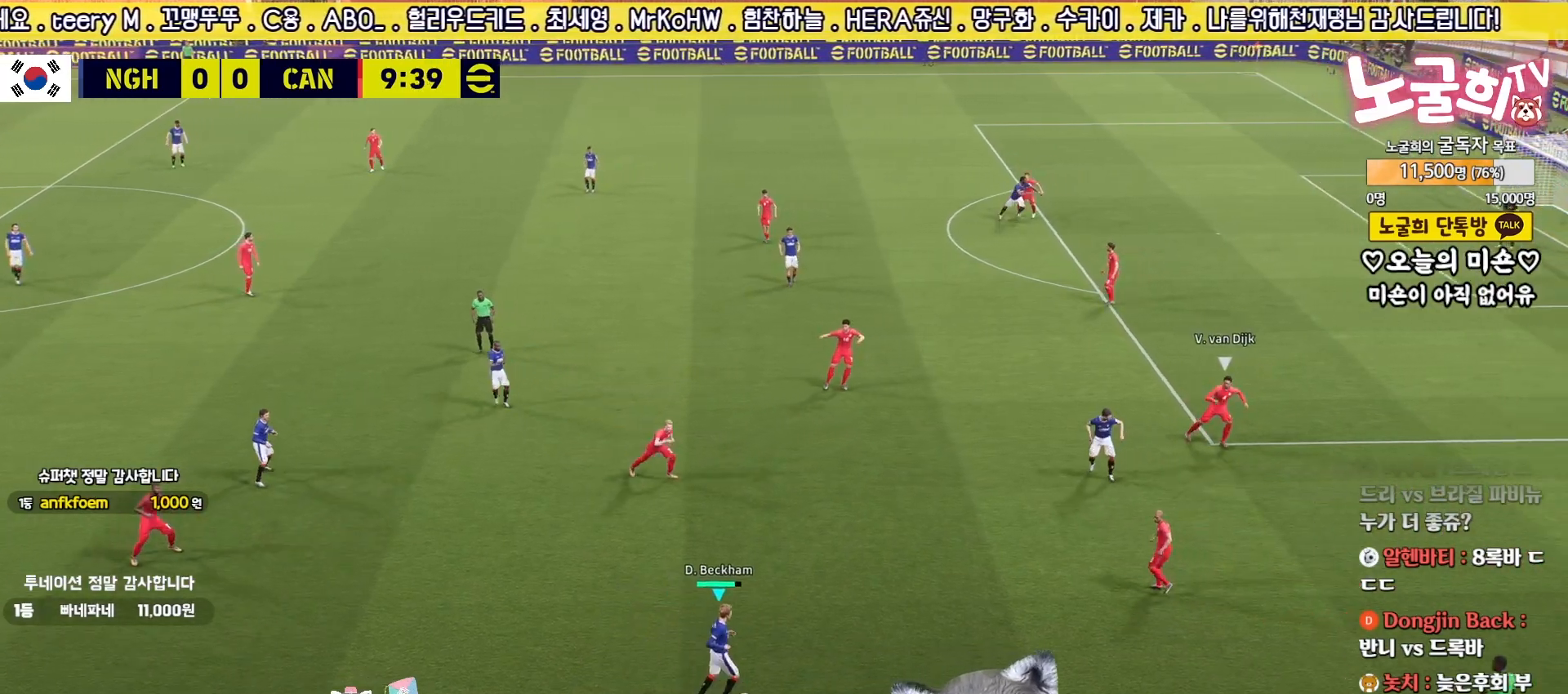
{"buttons": [], "left_stick": "center", "right_stick": "center", "events": [[50, "CIRCLE", "up"], [350, "L3", "up"], [400, "L1", "up"], [483, "left_stick", "center"]]}
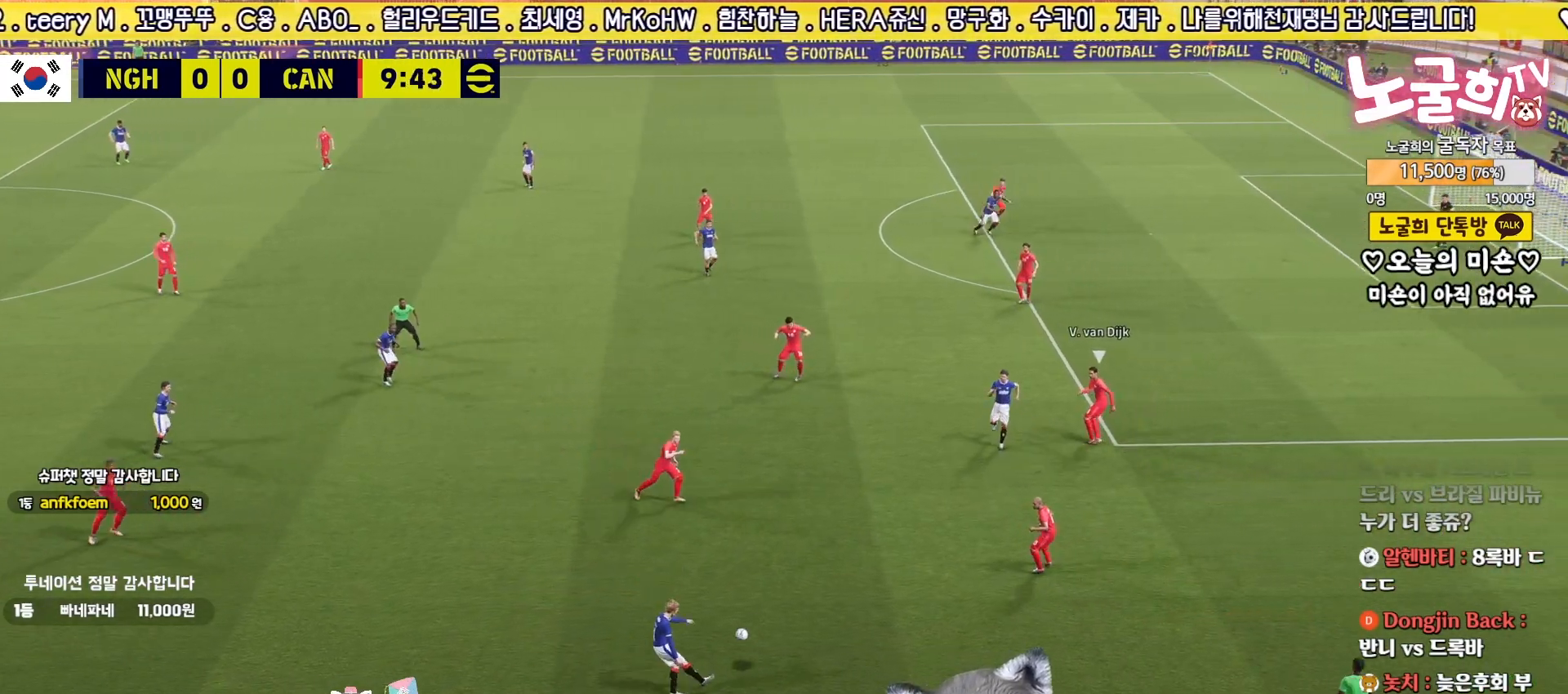
{"buttons": [], "left_stick": "down-left", "right_stick": "center", "events": [[150, "left_stick", "right"], [217, "left_stick", "down-right"], [500, "left_stick", "down-left"]]}
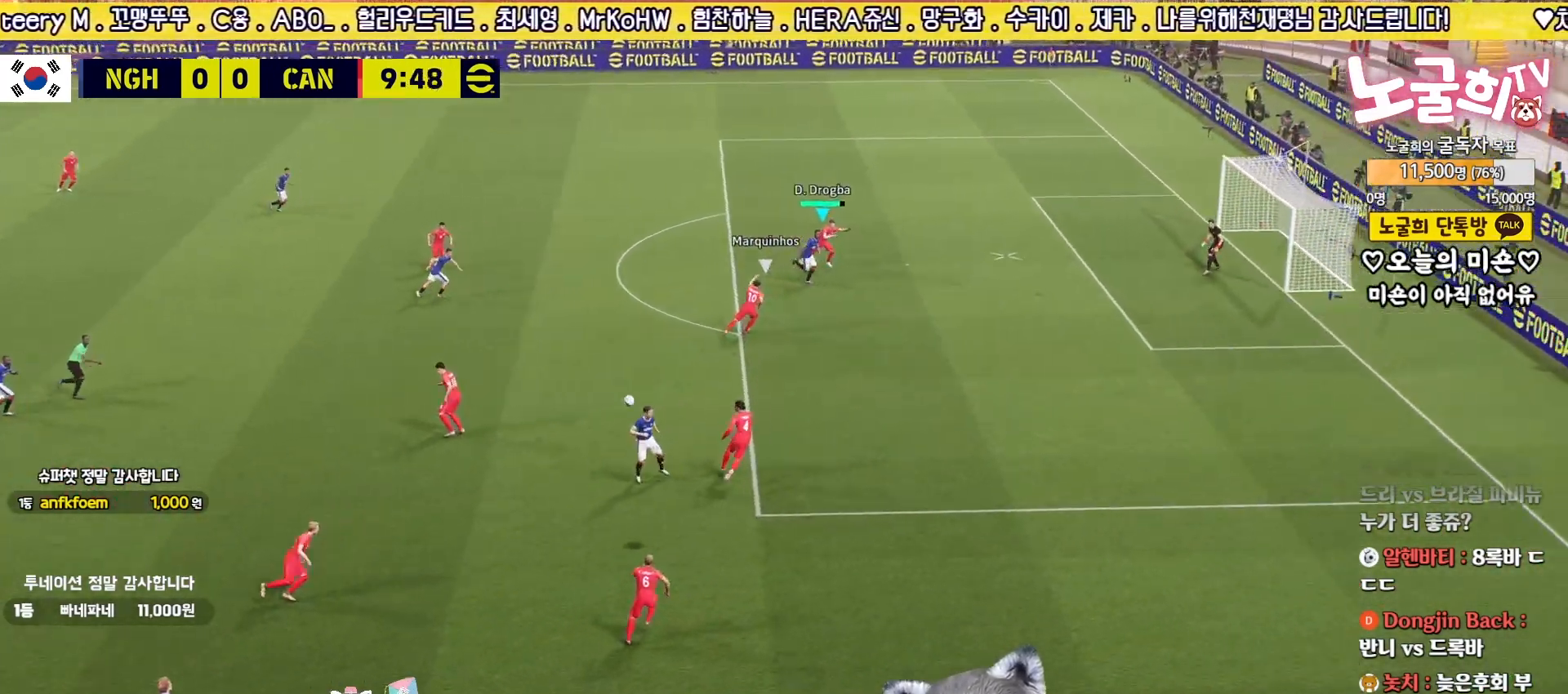
{"buttons": ["L3"], "left_stick": "up-left", "right_stick": "center", "events": [[17, "CROSS", "down"], [17, "left_stick", "left"], [100, "CROSS", "up"], [183, "L3", "down"], [367, "left_stick", "up-left"]]}
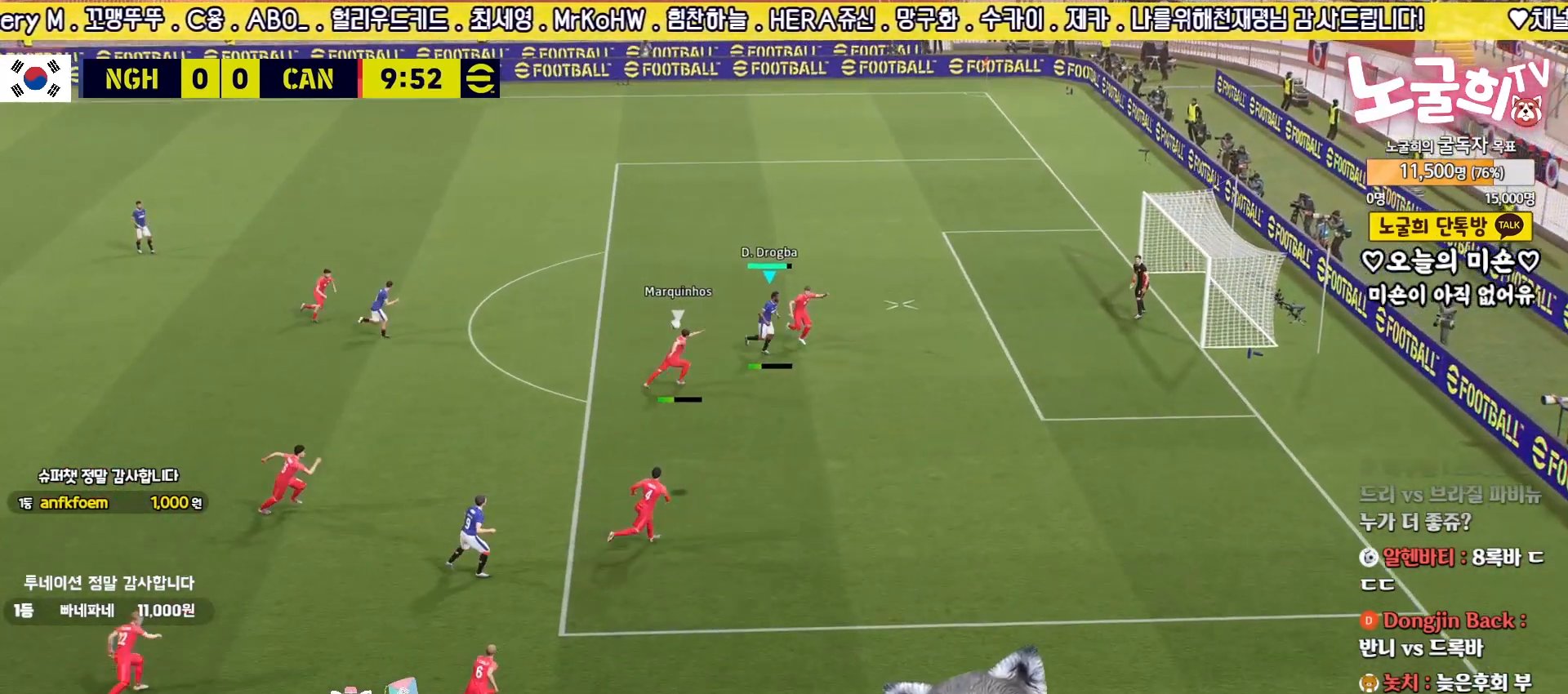
{"buttons": ["L3"], "left_stick": "up-left", "right_stick": "center", "events": []}
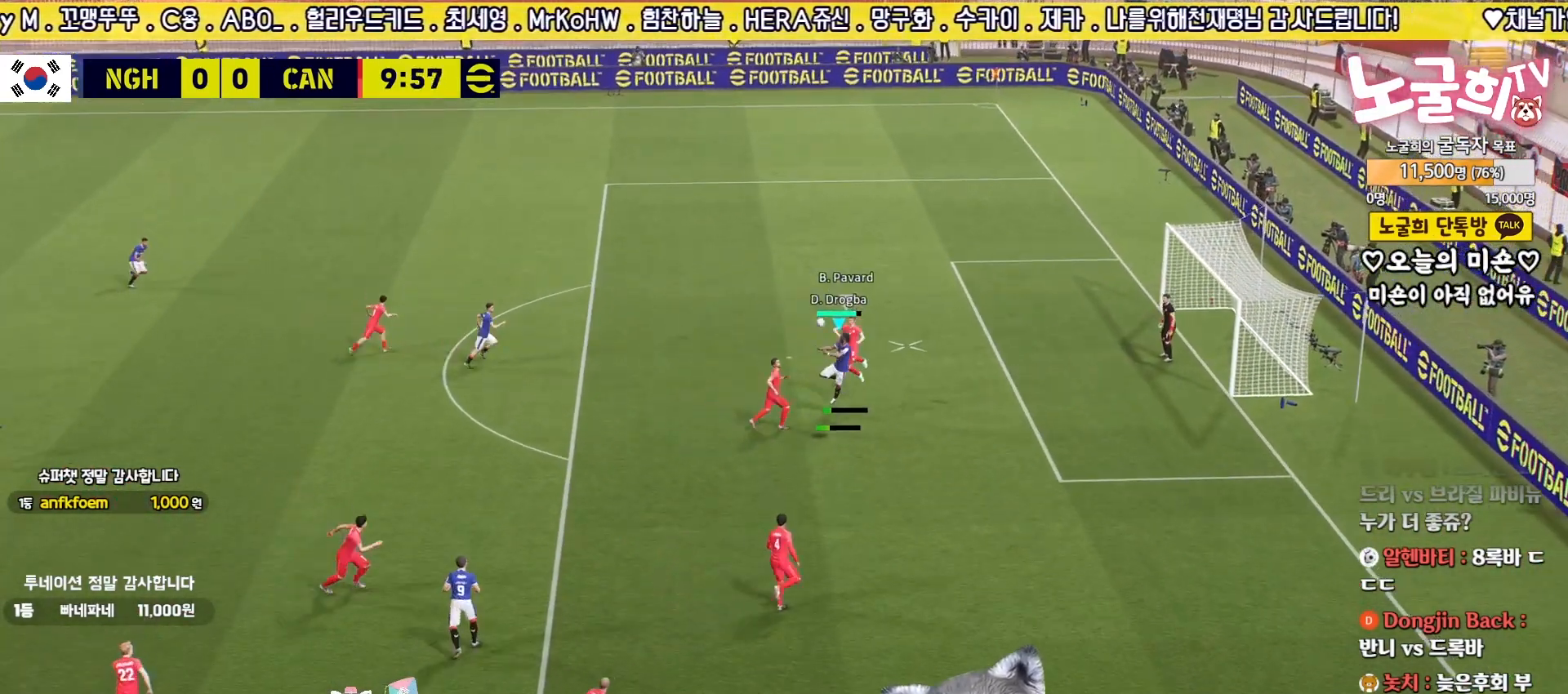
{"buttons": ["L3"], "left_stick": "up-right", "right_stick": "center", "events": [[183, "left_stick", "up-right"]]}
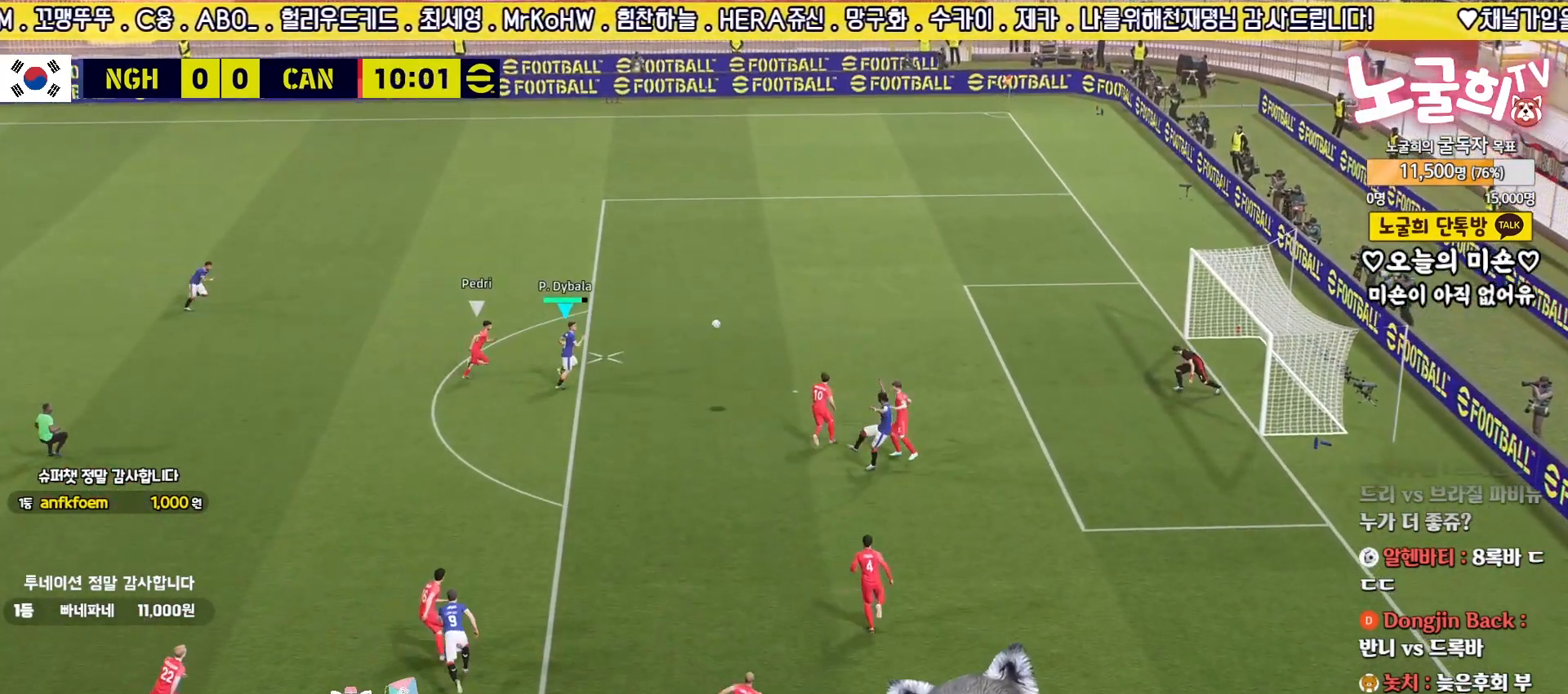
{"buttons": ["R1", "L3"], "left_stick": "up-right", "right_stick": "center", "events": [[183, "R1", "down"], [200, "SQUARE", "down"], [350, "SQUARE", "up"]]}
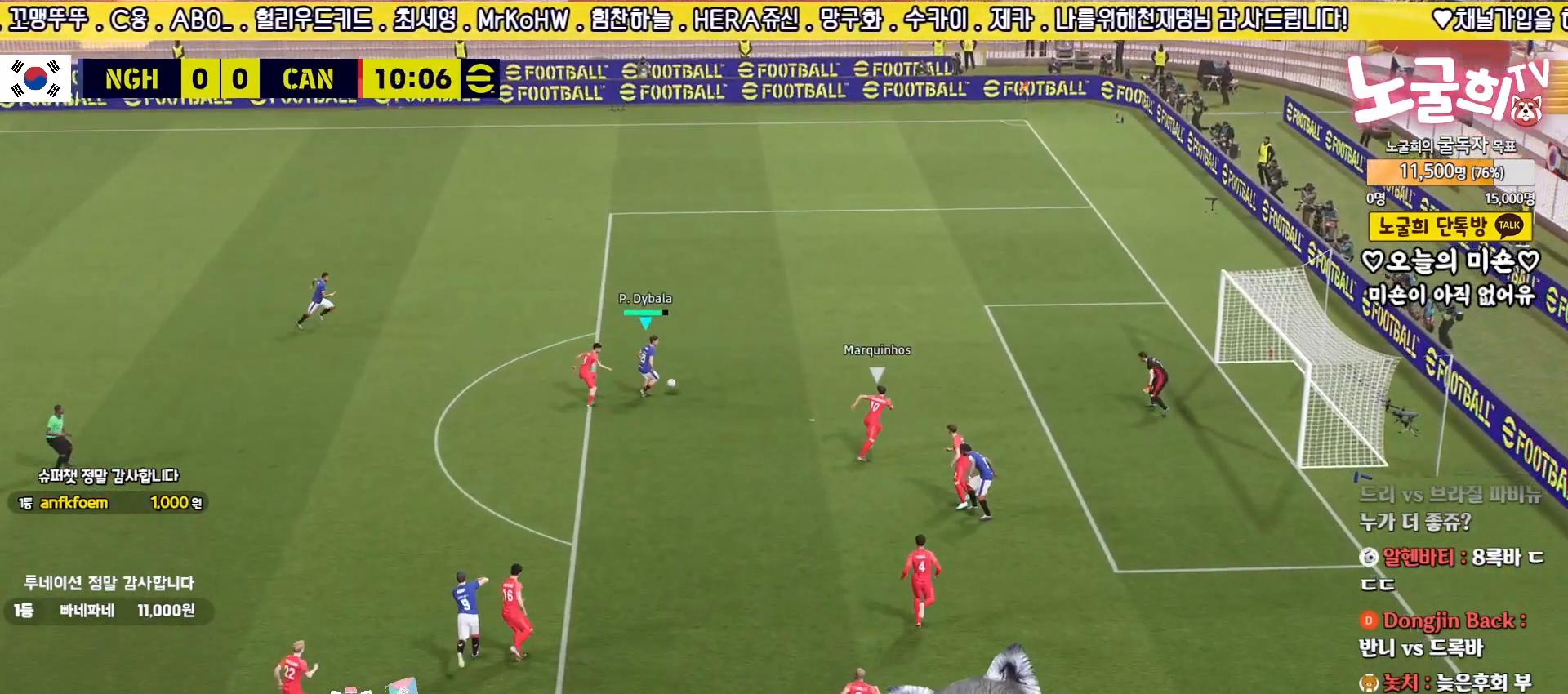
{"buttons": ["R1", "L3"], "left_stick": "up-right", "right_stick": "center", "events": []}
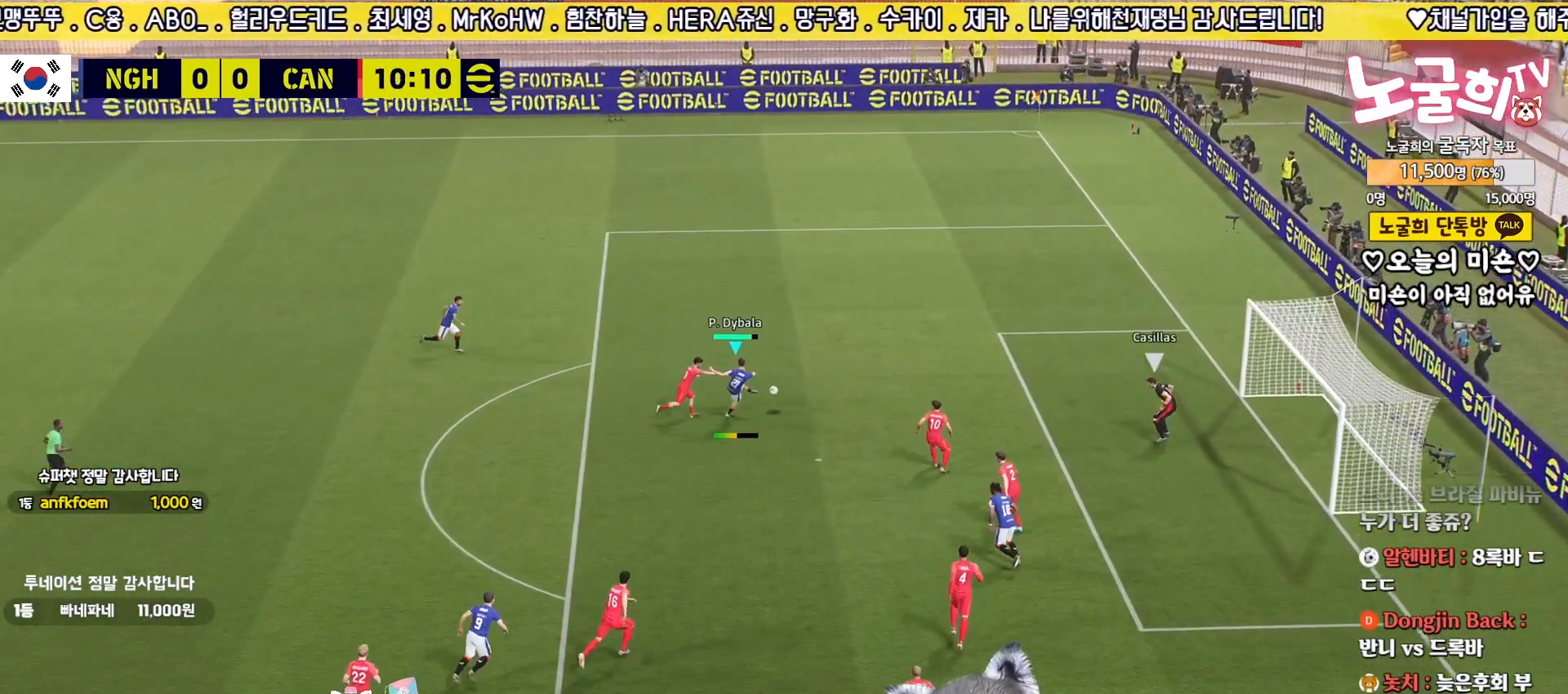
{"buttons": [], "left_stick": "center", "right_stick": "center", "events": [[350, "R1", "up"], [383, "L3", "up"], [467, "left_stick", "center"]]}
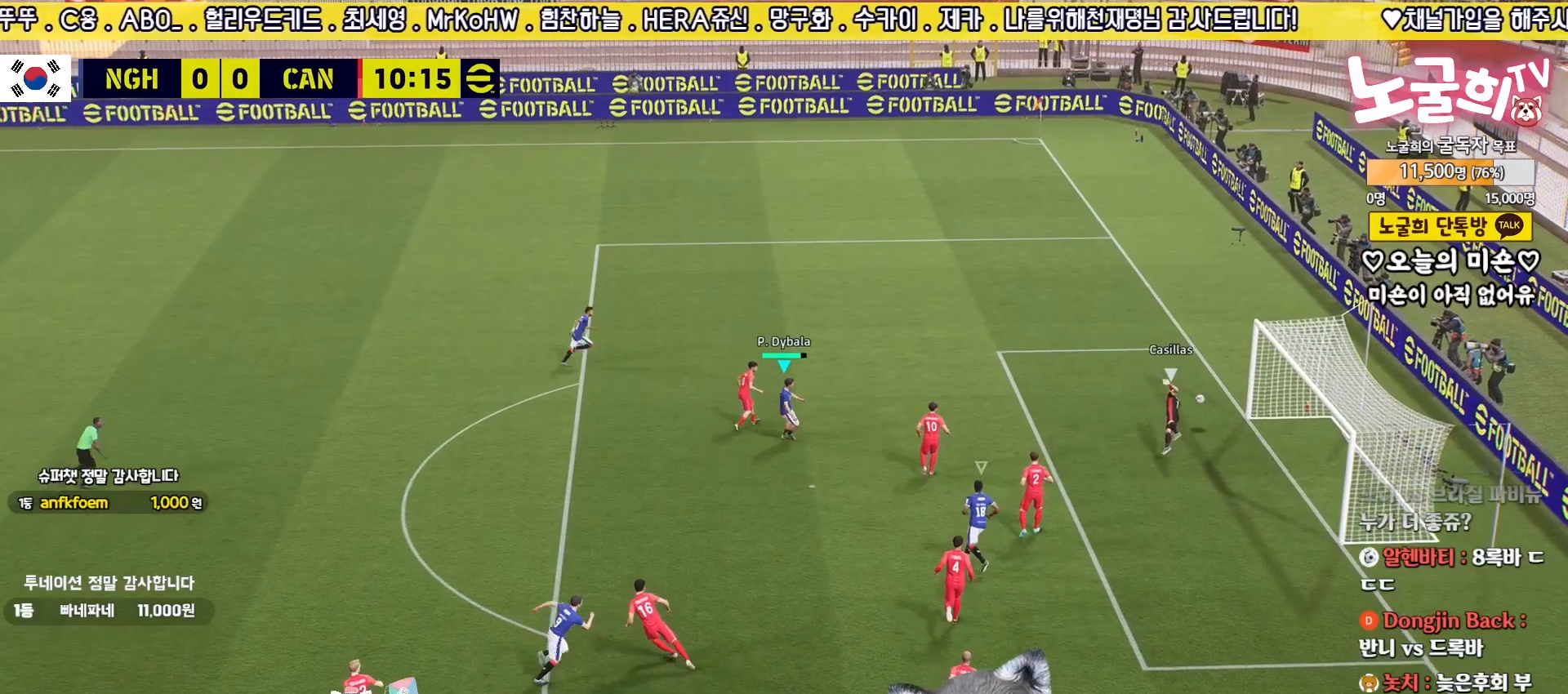
{"buttons": [], "left_stick": "center", "right_stick": "center", "events": []}
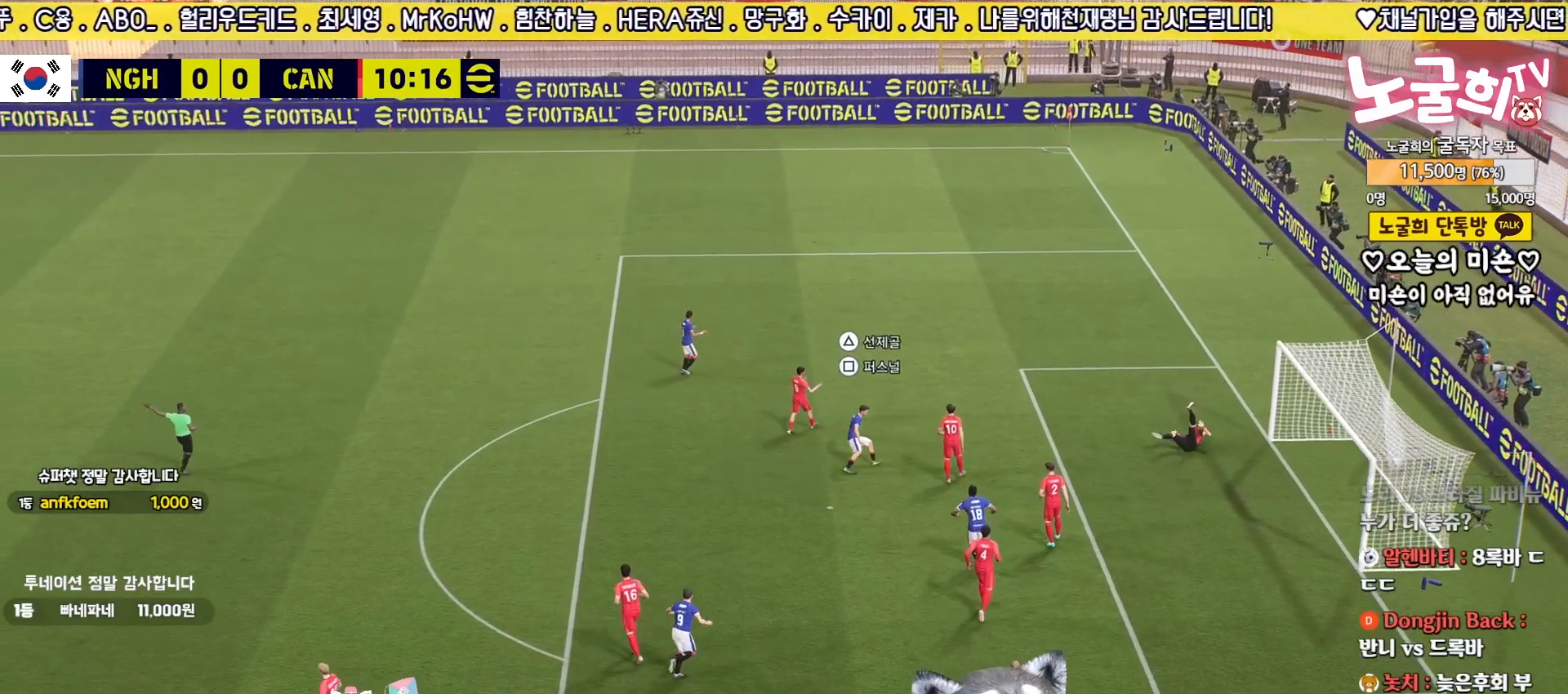
{"buttons": ["CROSS"], "left_stick": "center", "right_stick": "center", "events": [[417, "CROSS", "down"]]}
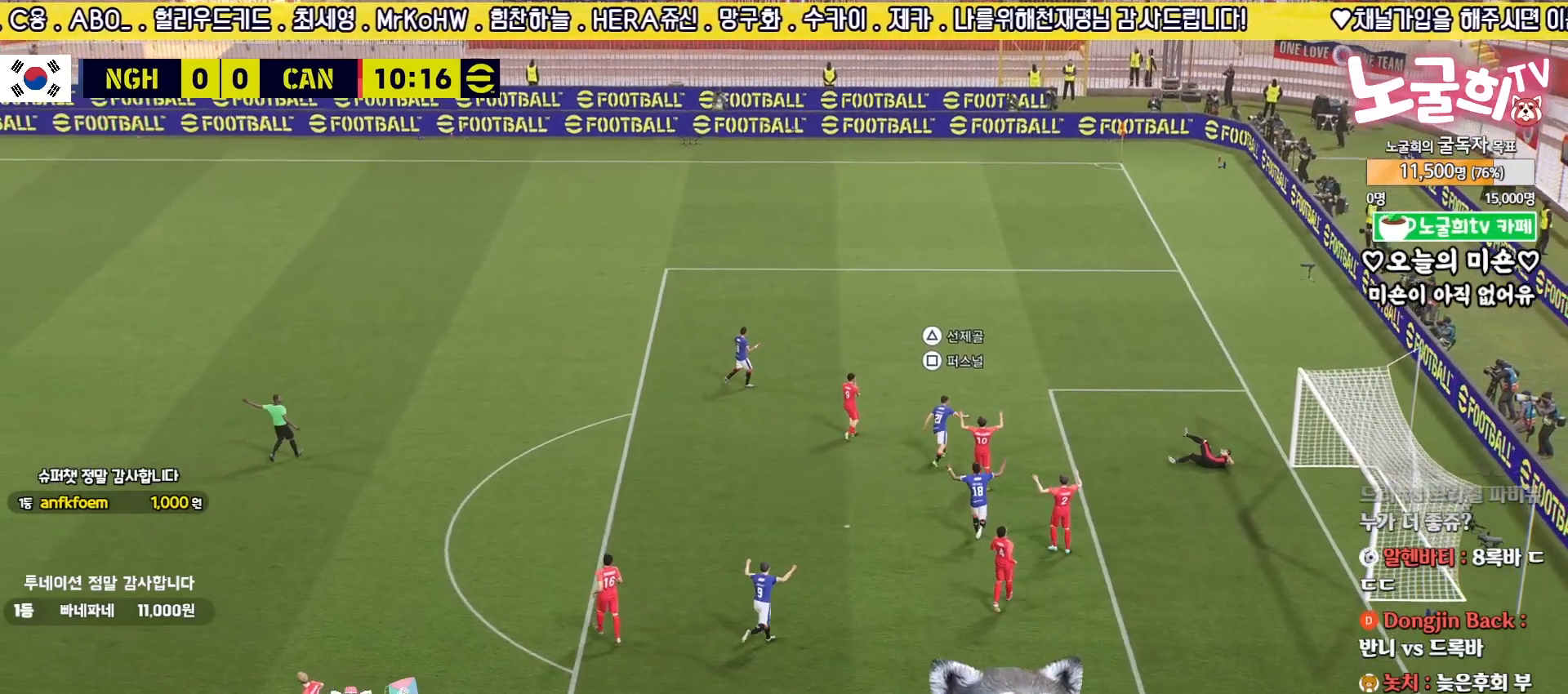
{"buttons": [], "left_stick": "center", "right_stick": "center", "events": [[17, "CROSS", "up"], [100, "CROSS", "down"], [183, "CROSS", "up"], [250, "CROSS", "down"], [317, "CROSS", "up"], [417, "CROSS", "down"], [467, "CROSS", "up"]]}